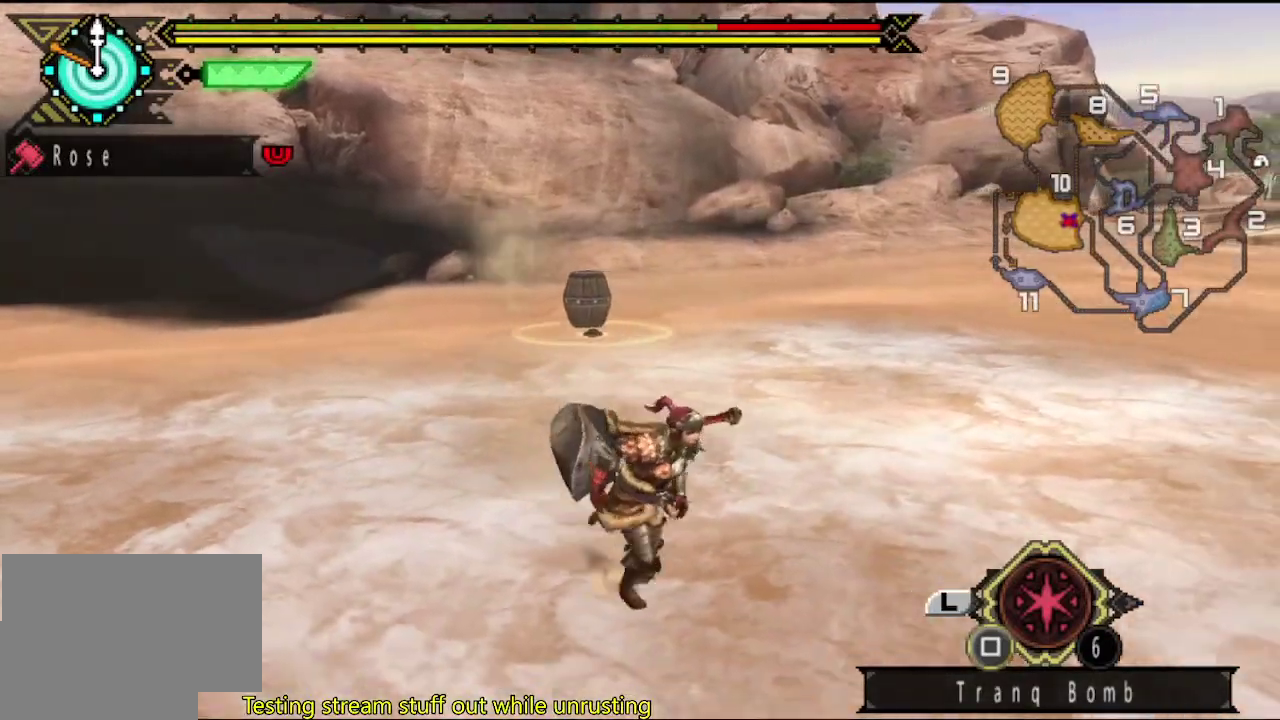
Gameplay with a controller (PlayStation layout); each line is a JSON object with the inputs held at the frame after it. "events" lists button and stick changes between this image and that frame as [ms after this image, input, new state], when the widget could be followed in between. This overlay highlights the sticks when they move; stick clicks (L3 R3) are not distinguishable. Not read: L3 R3.
{"buttons": [], "left_stick": "down-right", "right_stick": "center", "events": []}
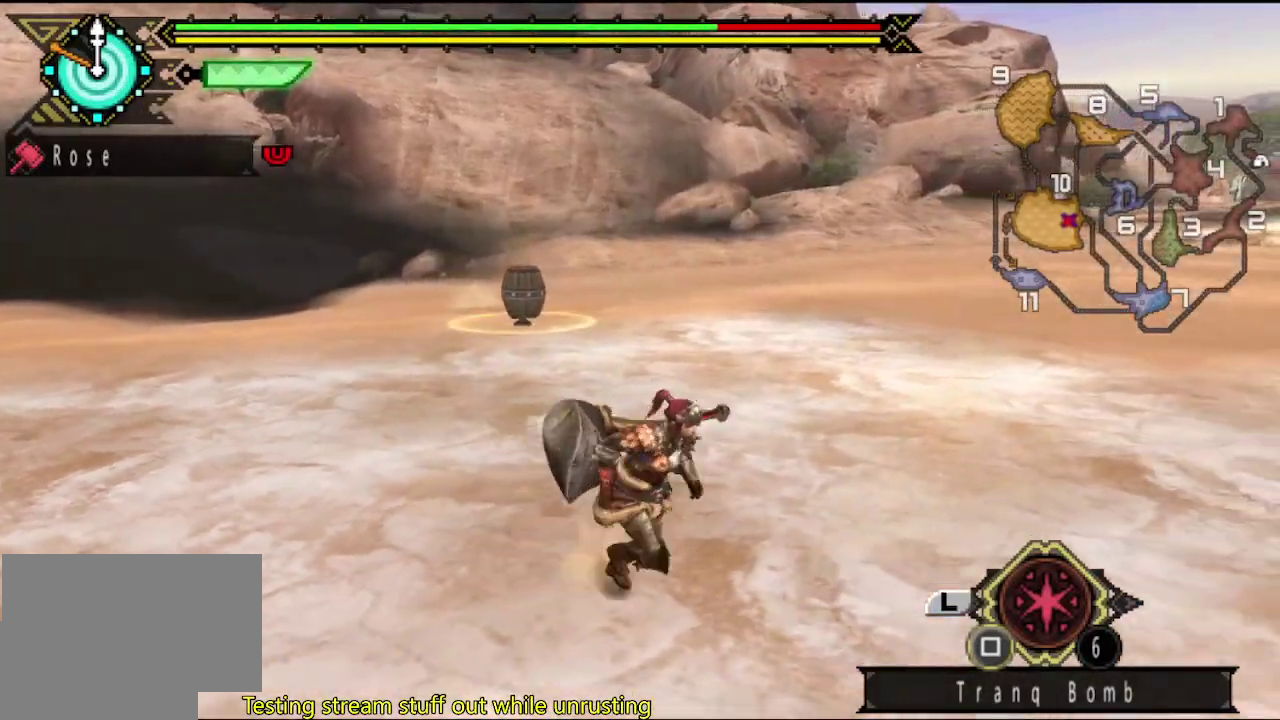
{"buttons": [], "left_stick": "up-right", "right_stick": "center", "events": [[183, "left_stick", "right"], [283, "left_stick", "up-right"], [283, "right_stick", "left"], [483, "right_stick", "center"]]}
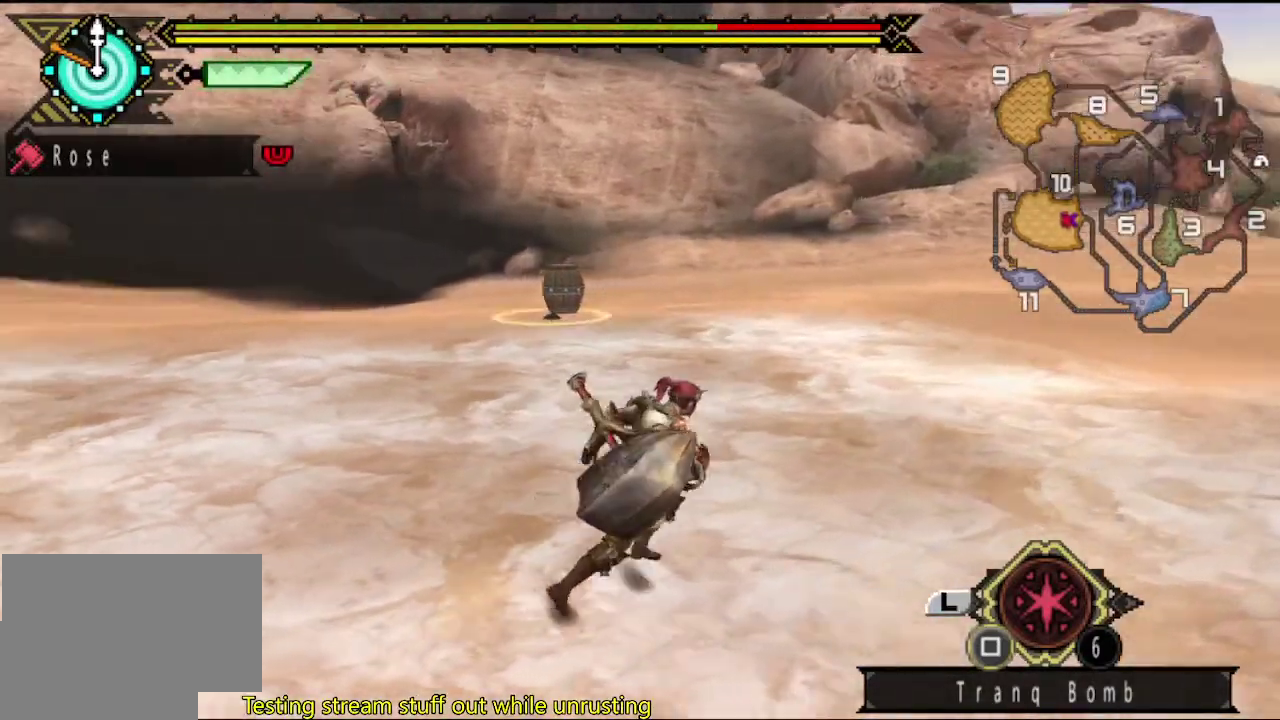
{"buttons": [], "left_stick": "up-right", "right_stick": "left", "events": [[500, "right_stick", "left"]]}
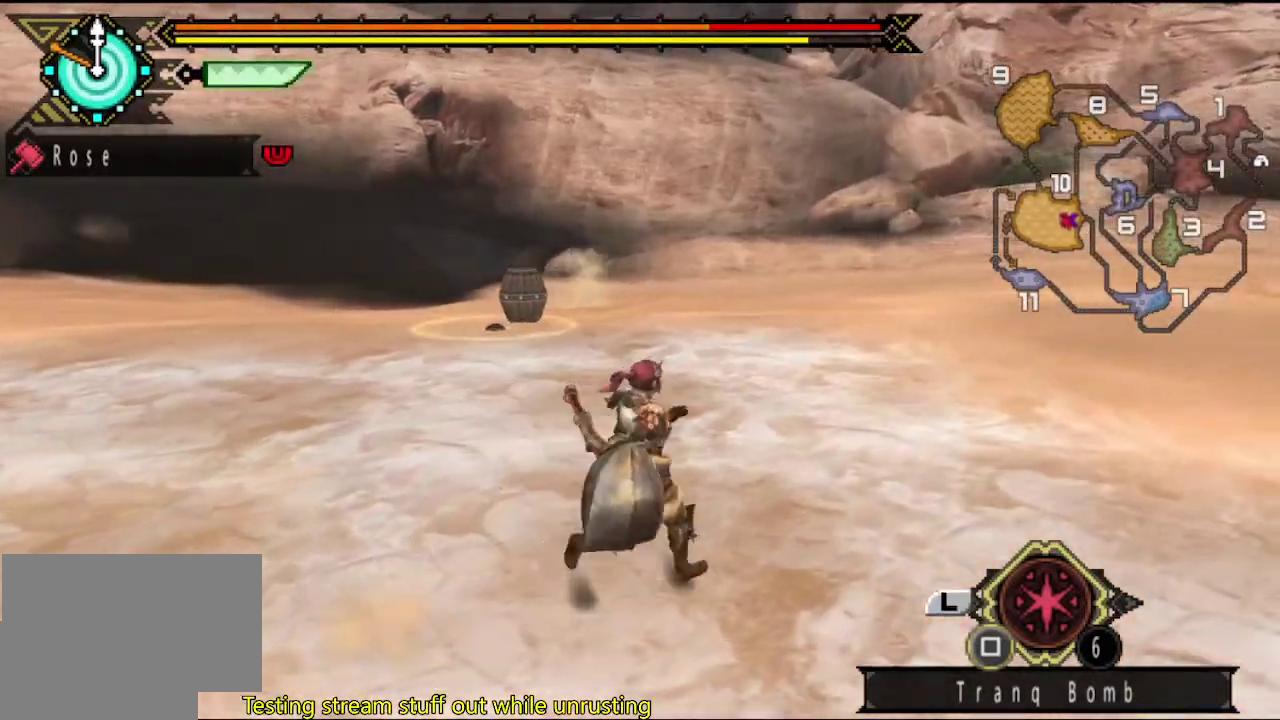
{"buttons": [], "left_stick": "right", "right_stick": "center", "events": [[167, "right_stick", "center"], [467, "left_stick", "right"]]}
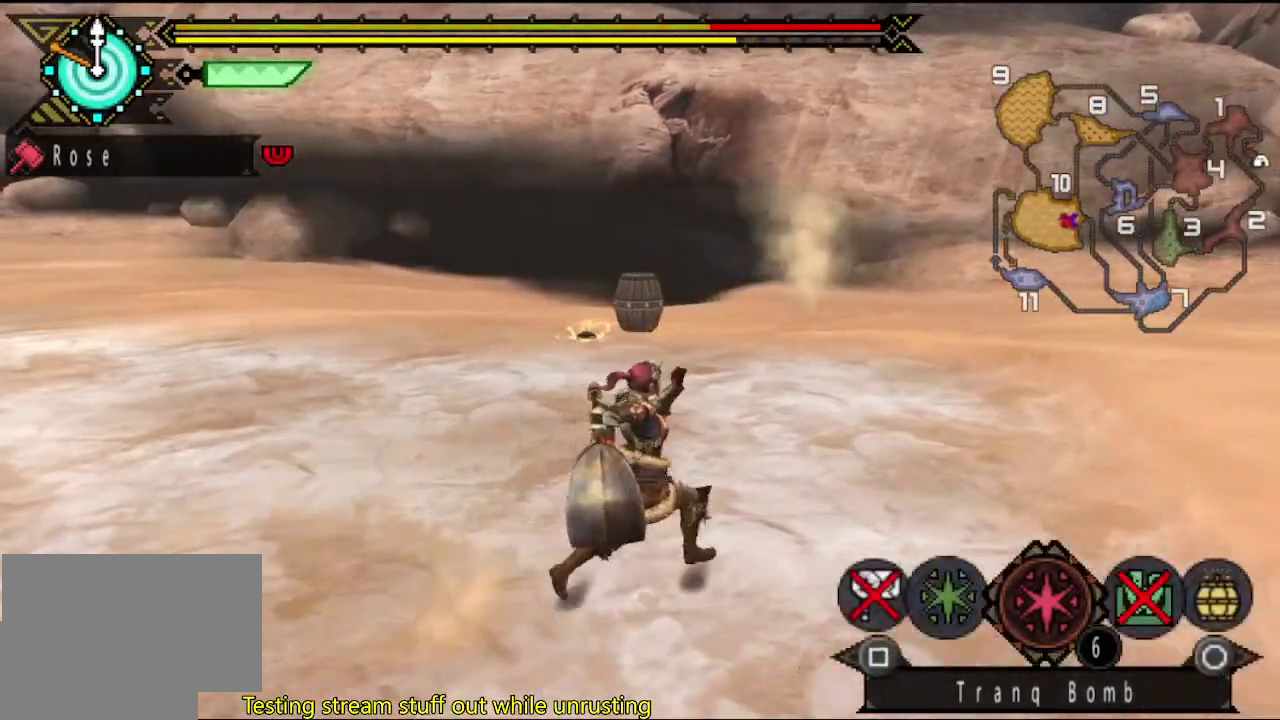
{"buttons": [], "left_stick": "left", "right_stick": "center", "events": [[133, "left_stick", "down-right"], [233, "left_stick", "down-left"], [367, "left_stick", "left"]]}
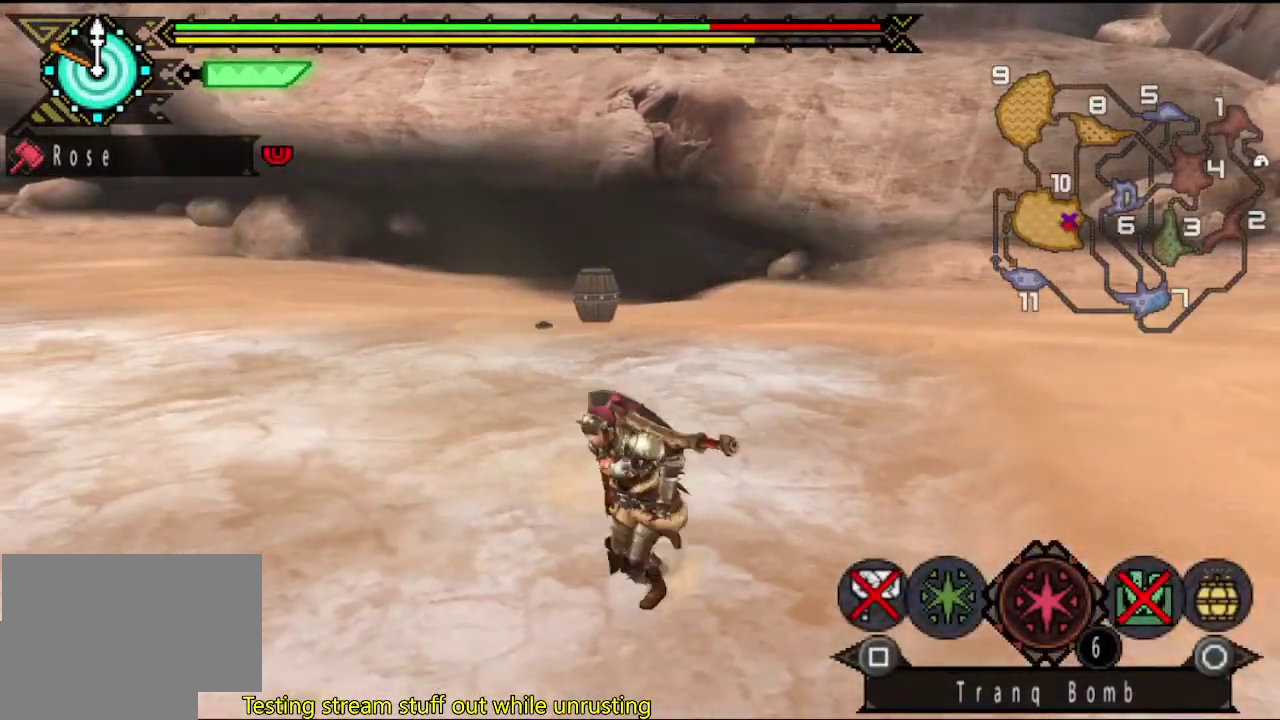
{"buttons": [], "left_stick": "left", "right_stick": "center", "events": []}
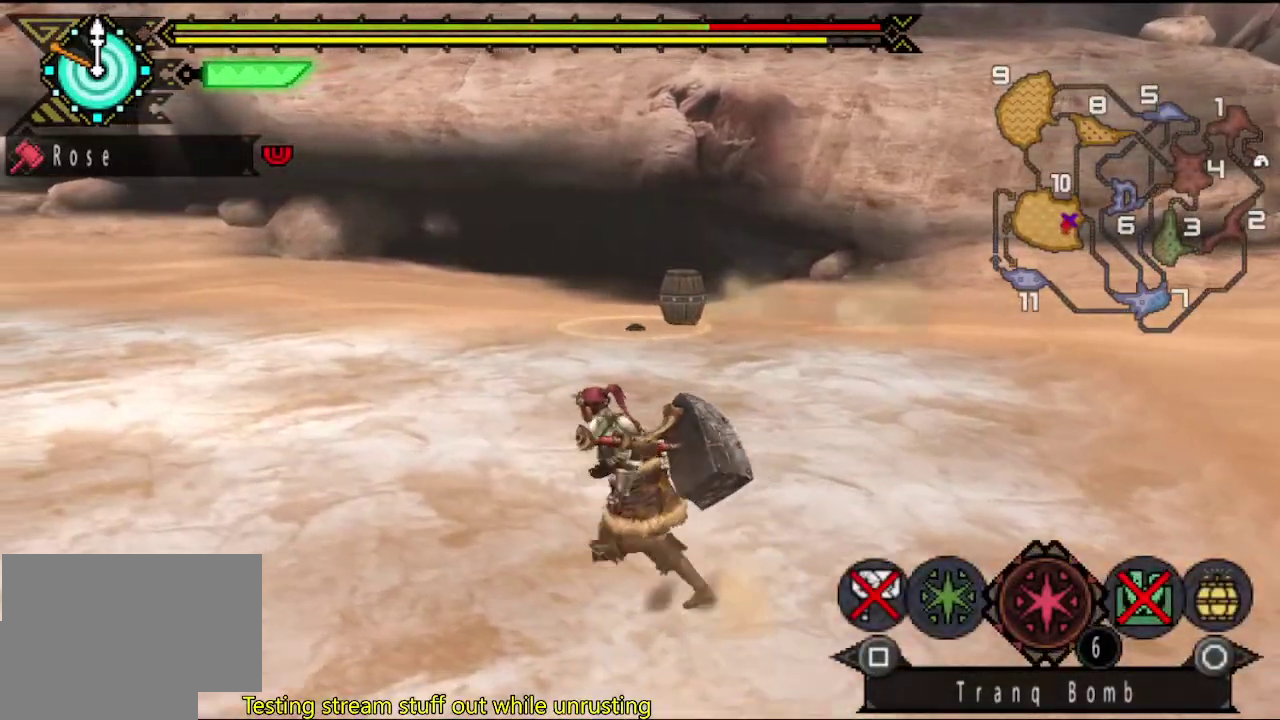
{"buttons": [], "left_stick": "up-left", "right_stick": "center", "events": [[250, "left_stick", "up-left"]]}
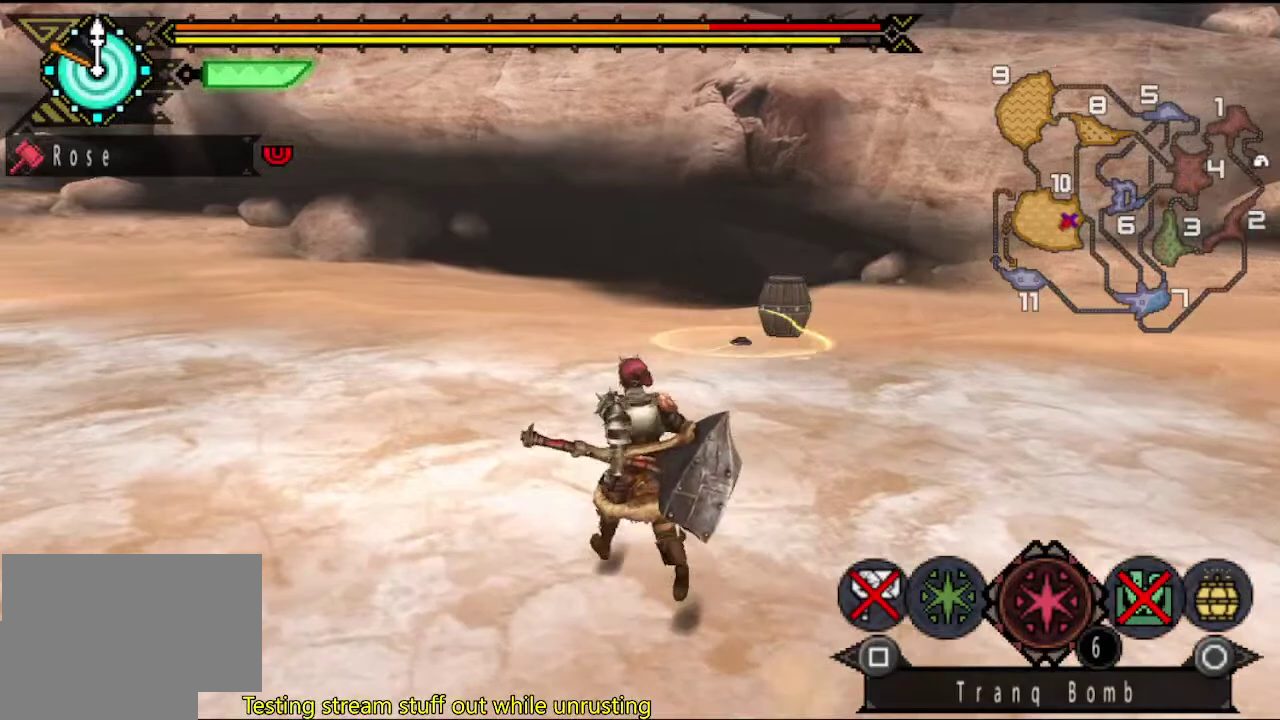
{"buttons": [], "left_stick": "left", "right_stick": "center", "events": [[483, "left_stick", "left"]]}
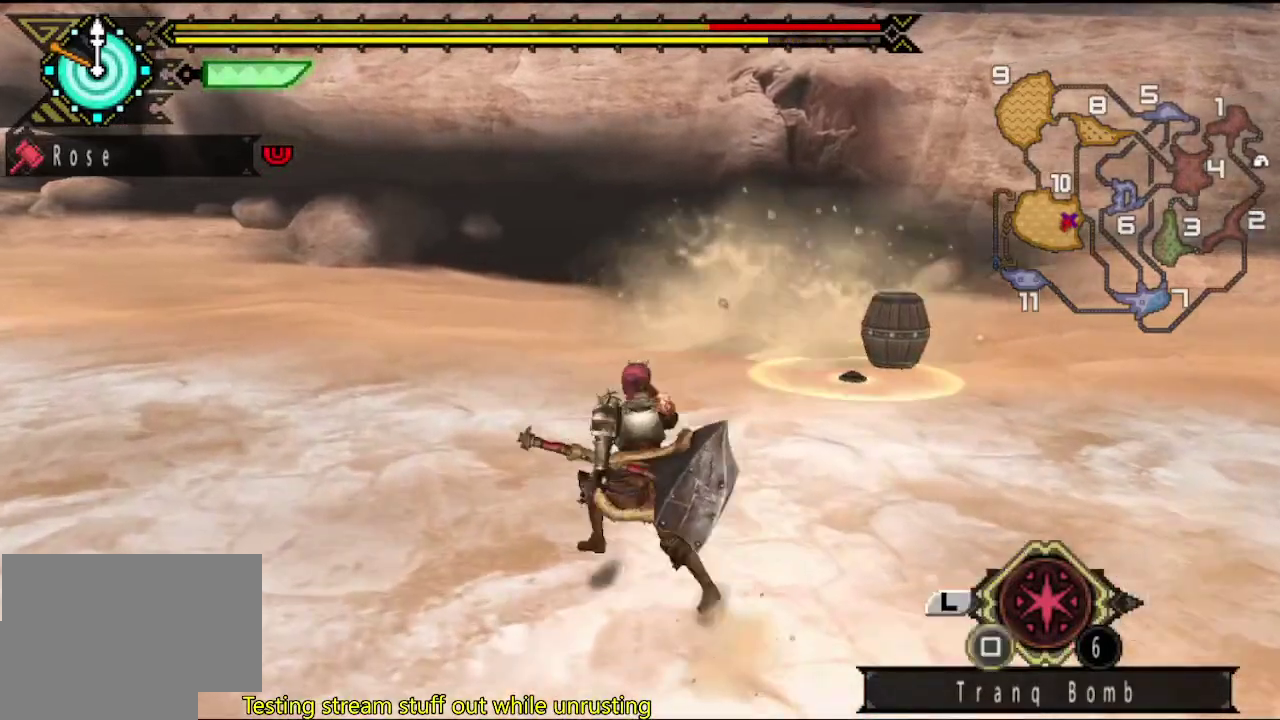
{"buttons": [], "left_stick": "up-left", "right_stick": "center", "events": [[33, "left_stick", "down-left"], [250, "left_stick", "left"], [500, "left_stick", "up-left"]]}
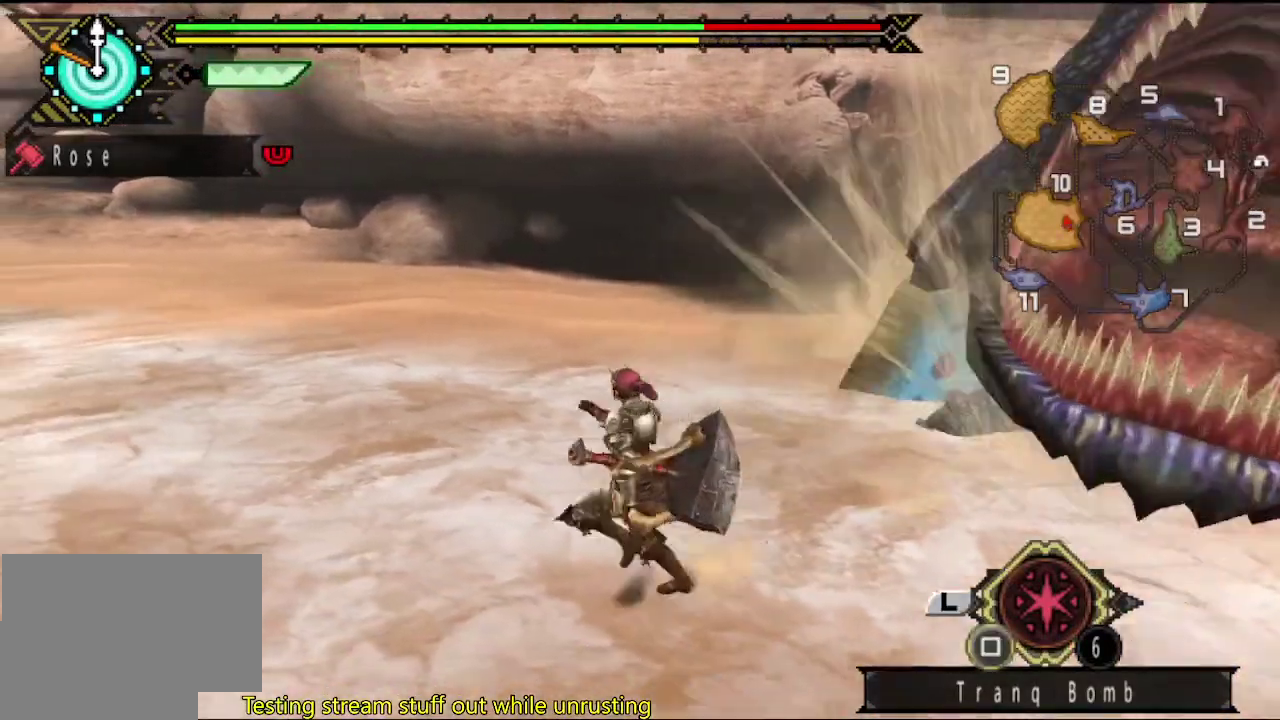
{"buttons": [], "left_stick": "up-left", "right_stick": "right", "events": [[200, "right_stick", "right"]]}
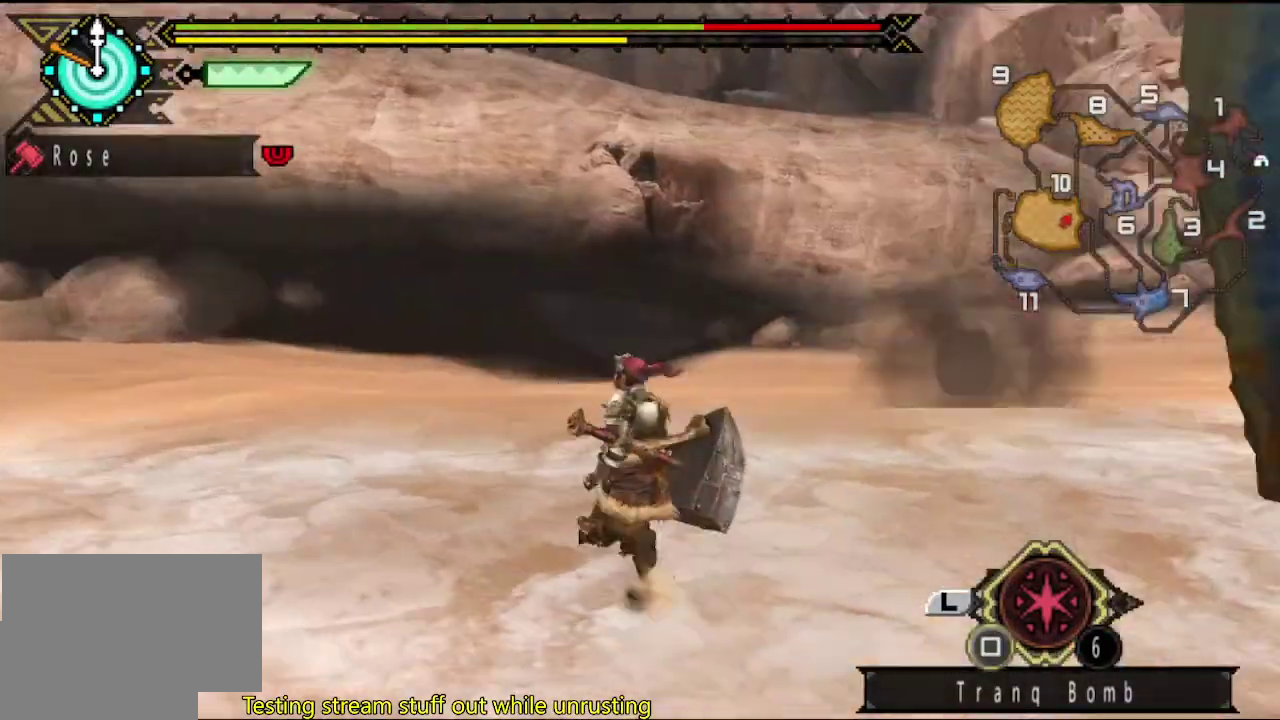
{"buttons": [], "left_stick": "up-left", "right_stick": "center", "events": [[233, "right_stick", "center"]]}
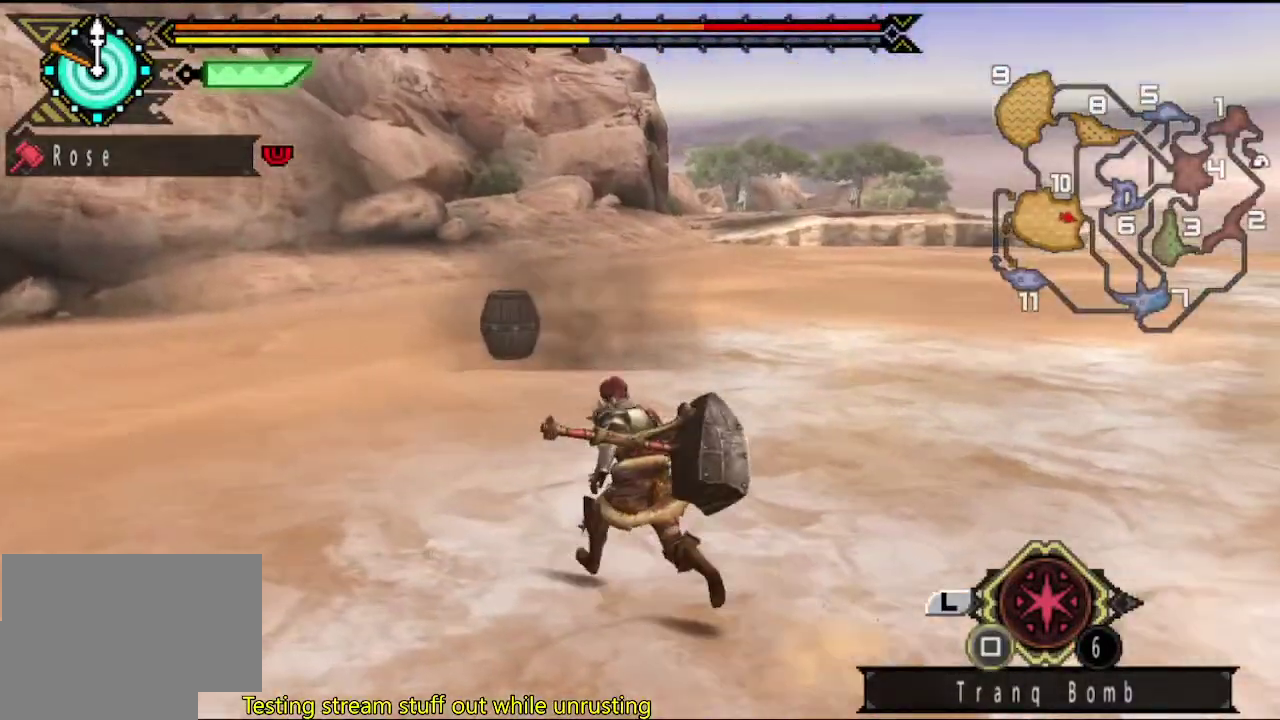
{"buttons": [], "left_stick": "up-left", "right_stick": "center", "events": []}
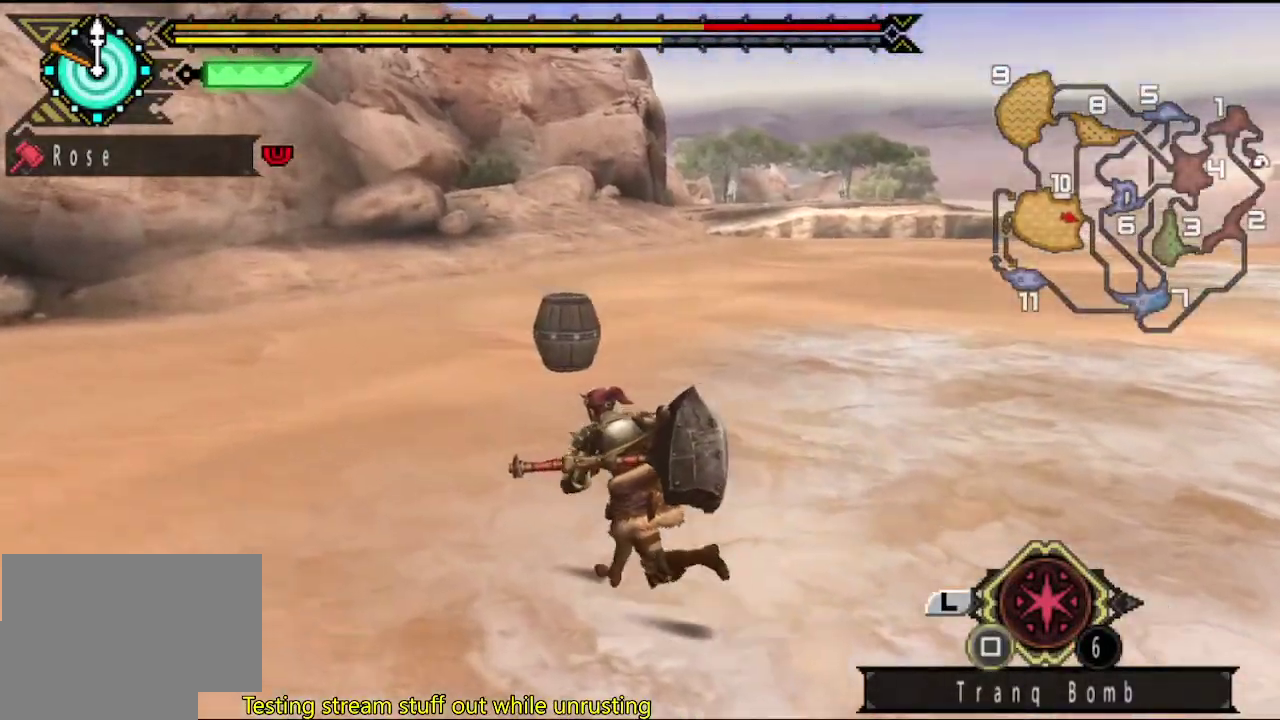
{"buttons": [], "left_stick": "left", "right_stick": "right", "events": [[250, "right_stick", "right"], [417, "left_stick", "left"]]}
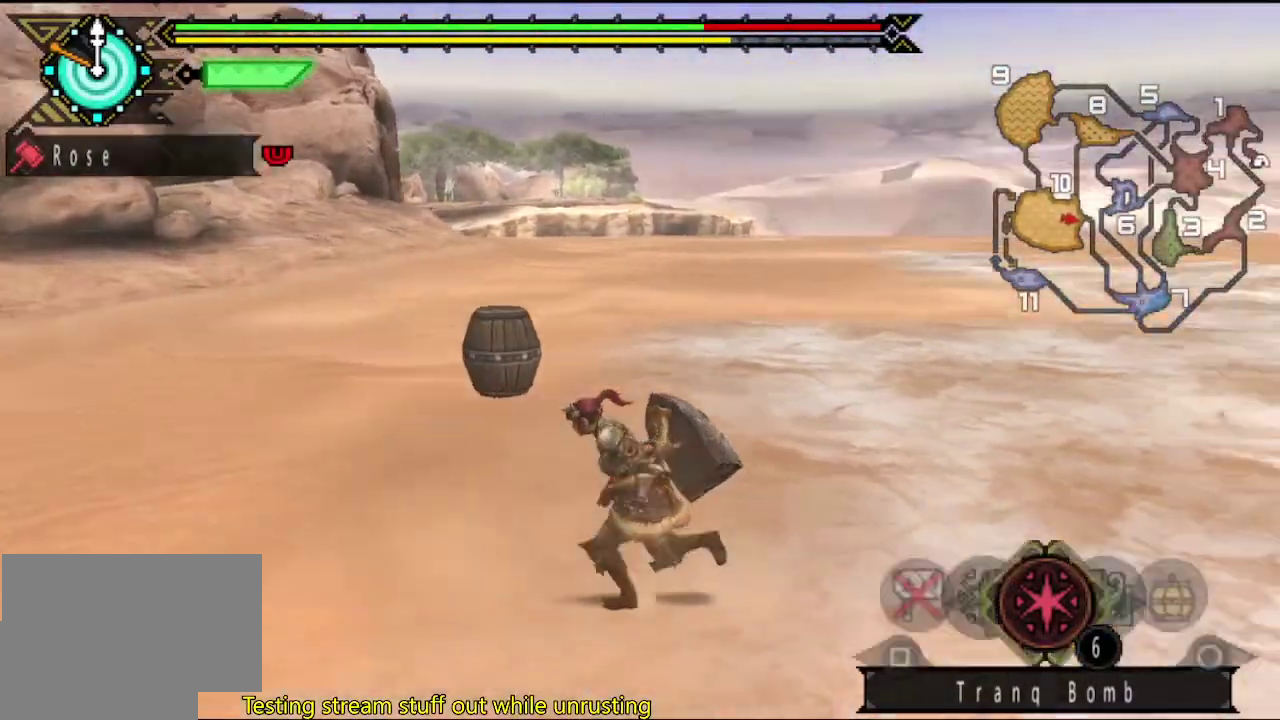
{"buttons": [], "left_stick": "left", "right_stick": "center", "events": [[317, "right_stick", "center"]]}
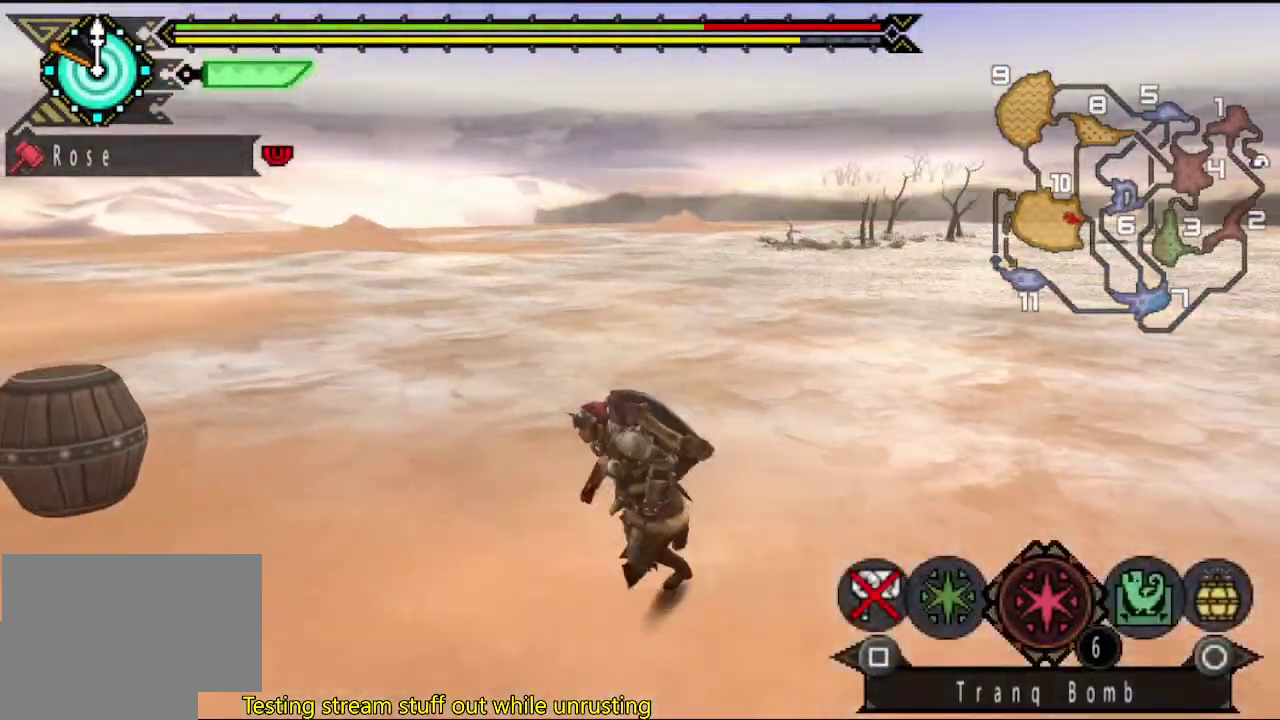
{"buttons": [], "left_stick": "down-left", "right_stick": "center", "events": [[33, "right_stick", "right"], [83, "left_stick", "down-left"], [233, "right_stick", "center"]]}
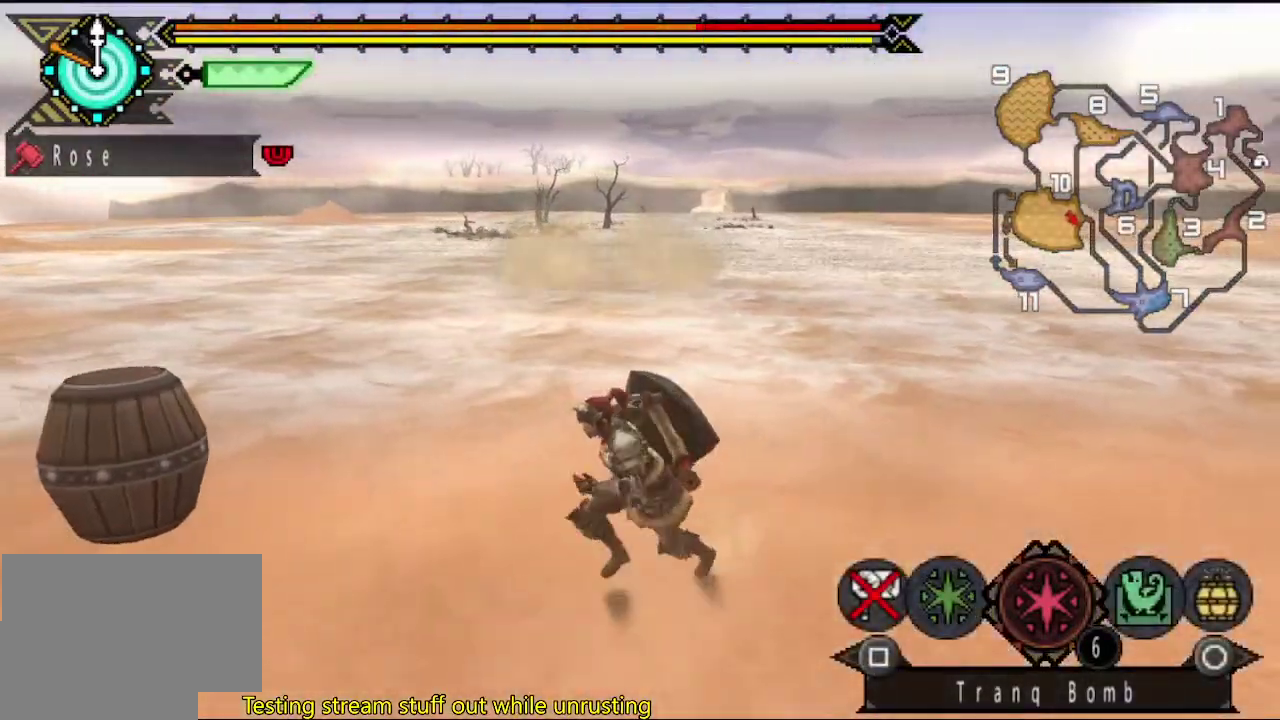
{"buttons": [], "left_stick": "left", "right_stick": "center", "events": [[433, "left_stick", "left"]]}
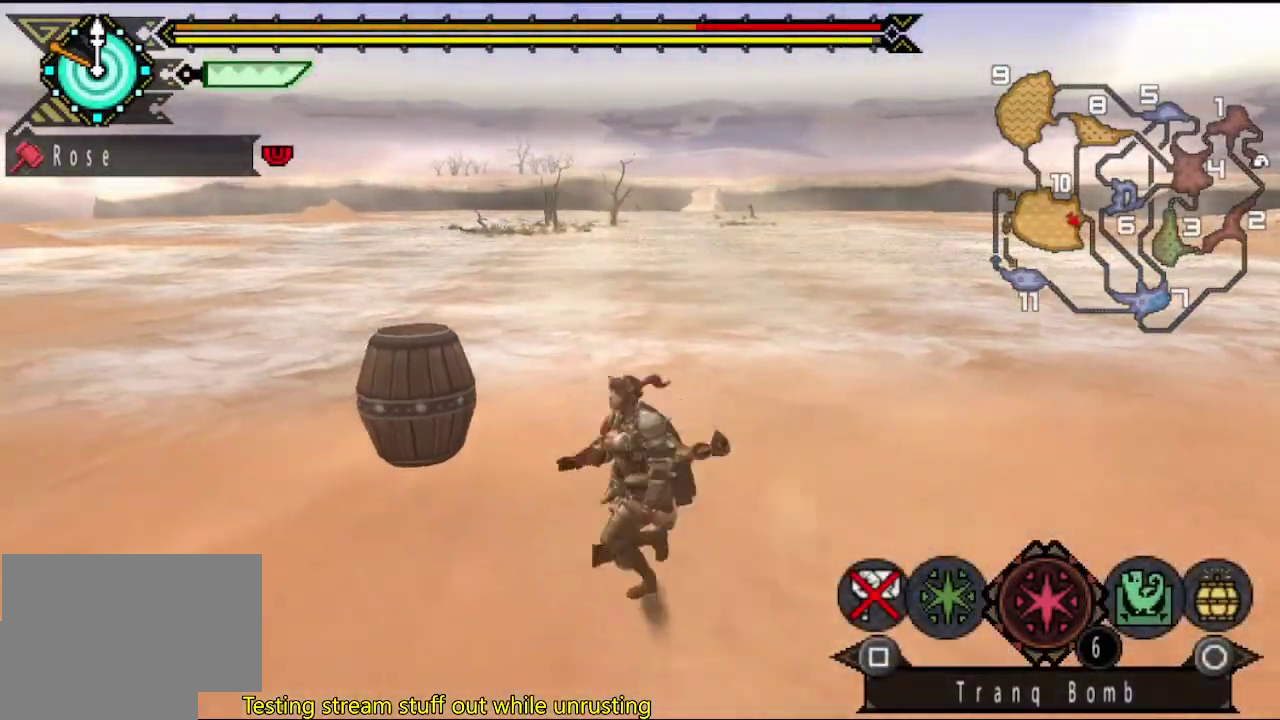
{"buttons": [], "left_stick": "left", "right_stick": "right", "events": [[250, "right_stick", "right"]]}
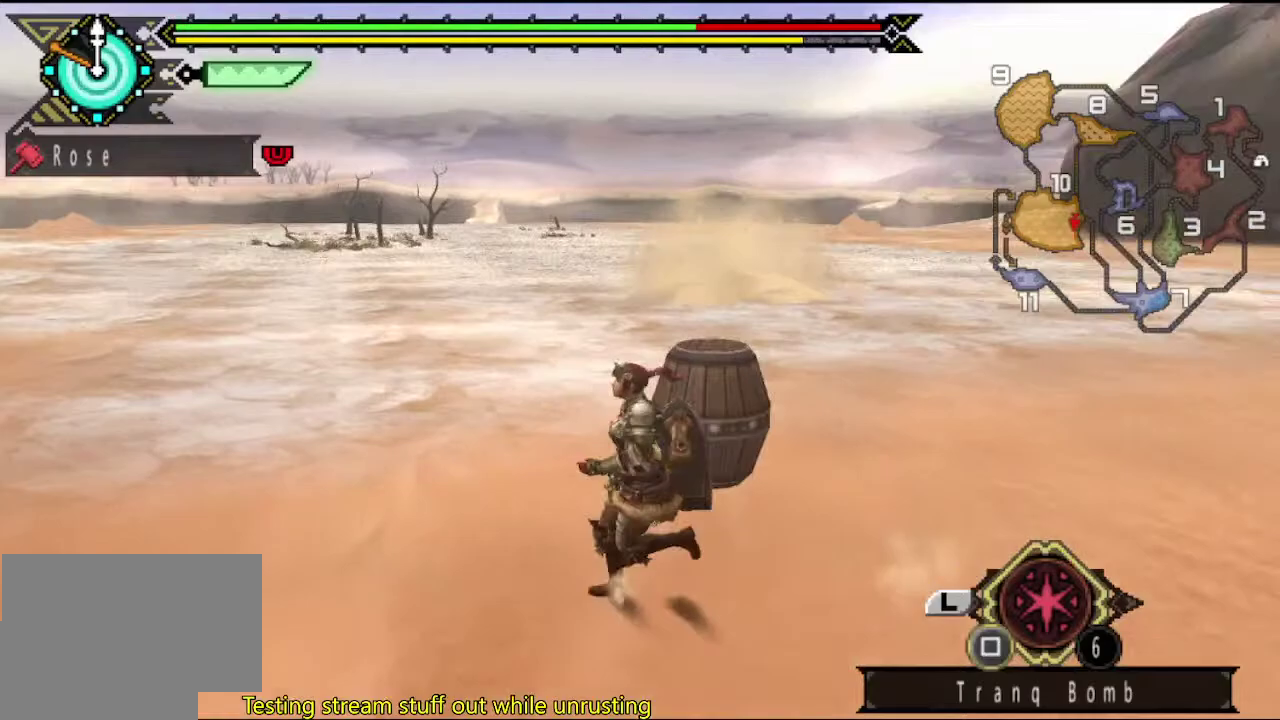
{"buttons": [], "left_stick": "down-left", "right_stick": "center", "events": [[150, "left_stick", "down-left"], [150, "right_stick", "center"]]}
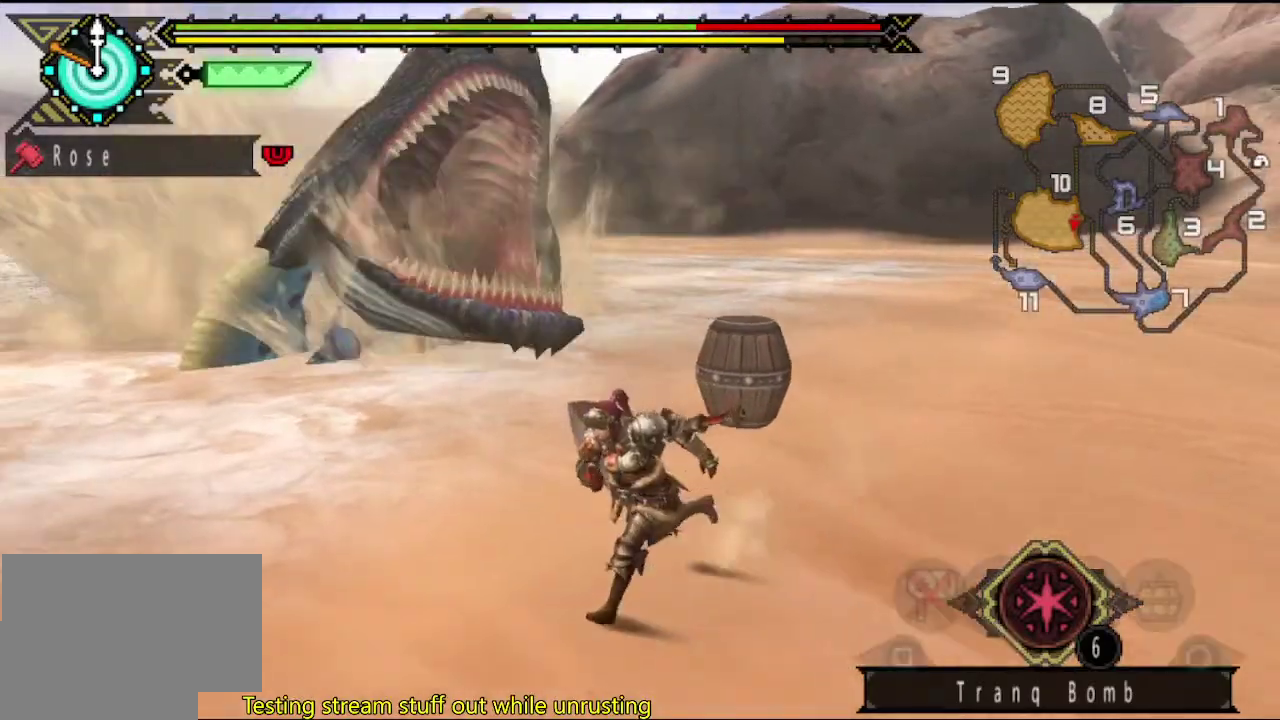
{"buttons": [], "left_stick": "down-left", "right_stick": "right", "events": [[450, "right_stick", "right"]]}
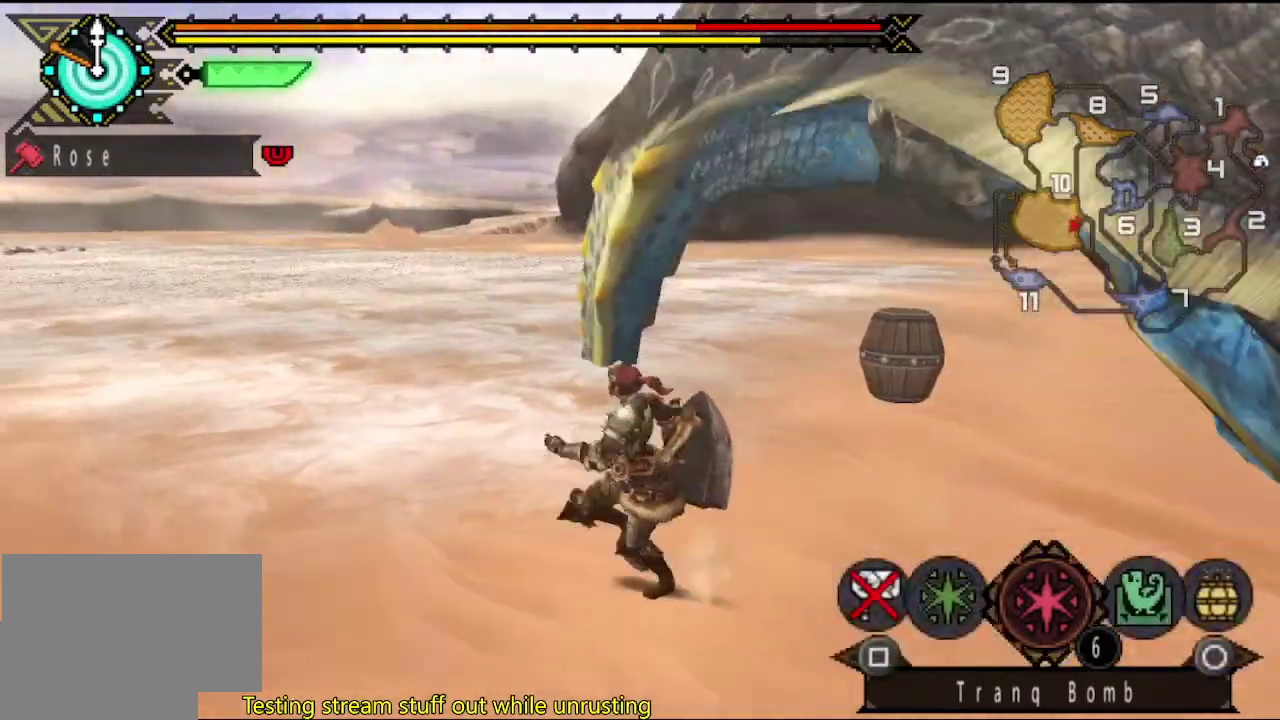
{"buttons": [], "left_stick": "left", "right_stick": "right", "events": [[117, "left_stick", "left"]]}
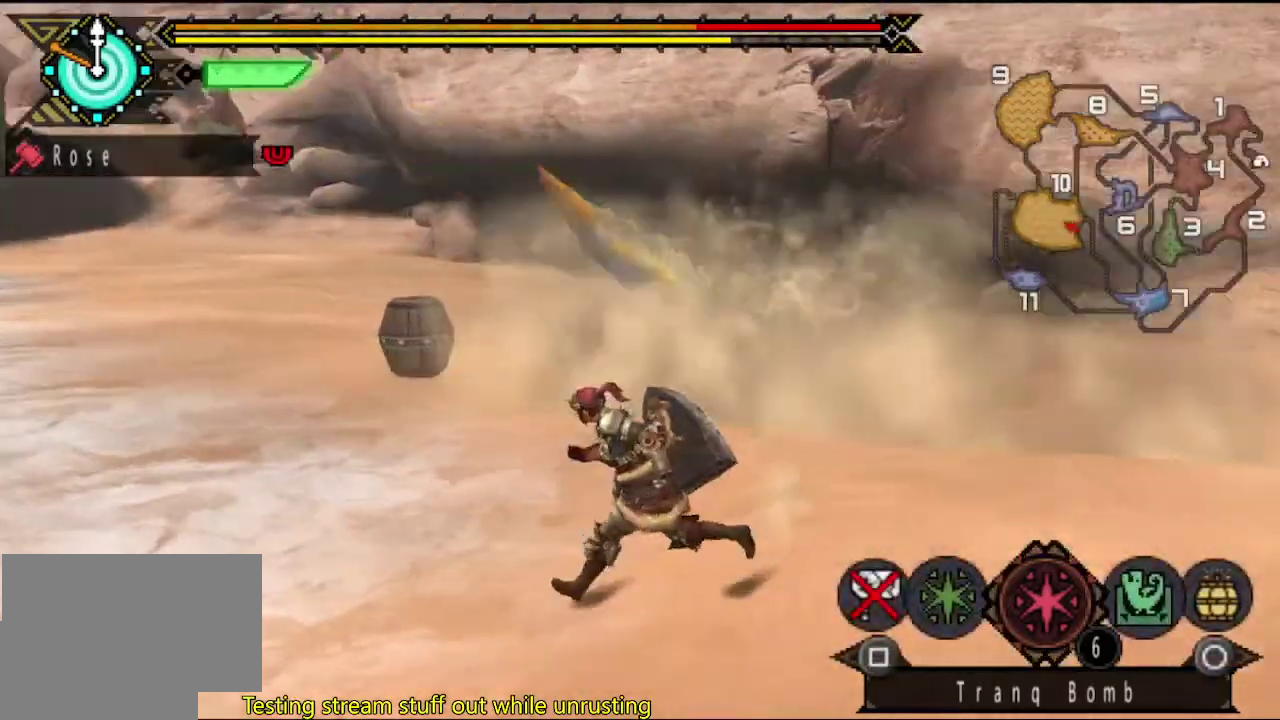
{"buttons": [], "left_stick": "up-left", "right_stick": "center", "events": [[17, "right_stick", "center"], [217, "left_stick", "down-left"], [317, "left_stick", "left"], [433, "SQUARE", "down"], [500, "SQUARE", "up"], [500, "left_stick", "up-left"]]}
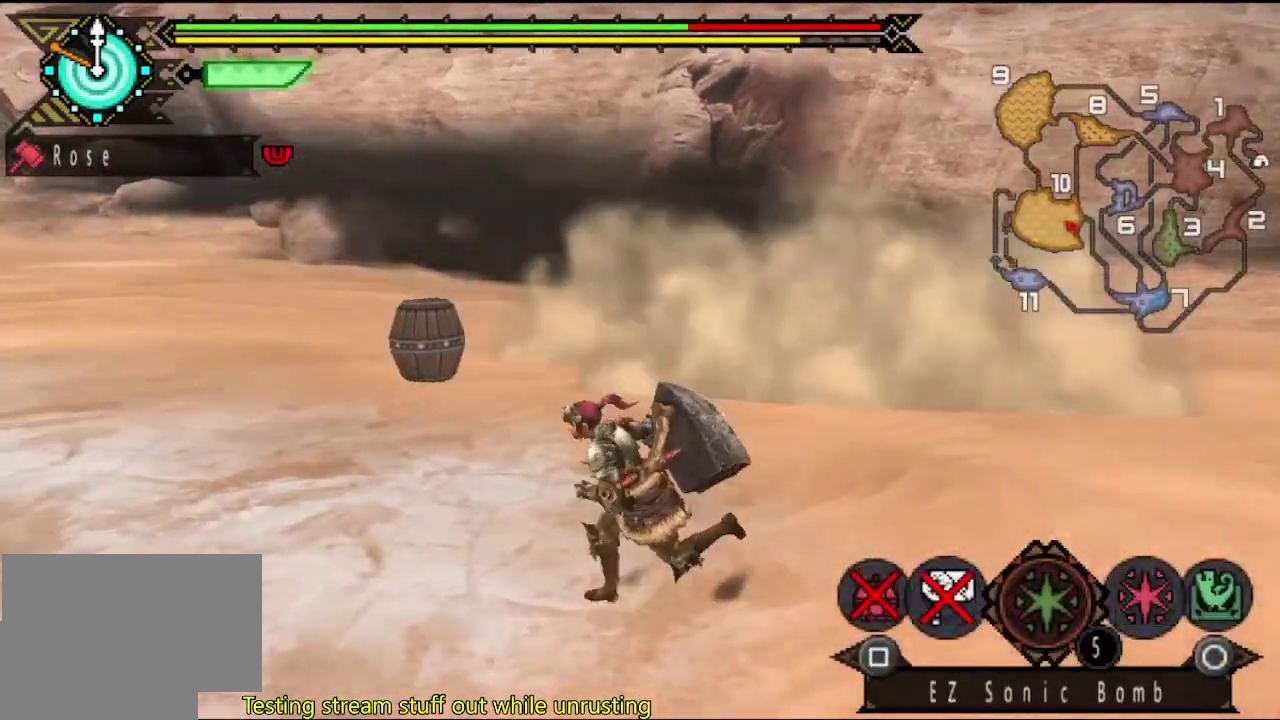
{"buttons": [], "left_stick": "center", "right_stick": "center", "events": [[100, "left_stick", "up"], [133, "SQUARE", "down"], [233, "SQUARE", "up"], [267, "left_stick", "up-left"], [367, "left_stick", "center"]]}
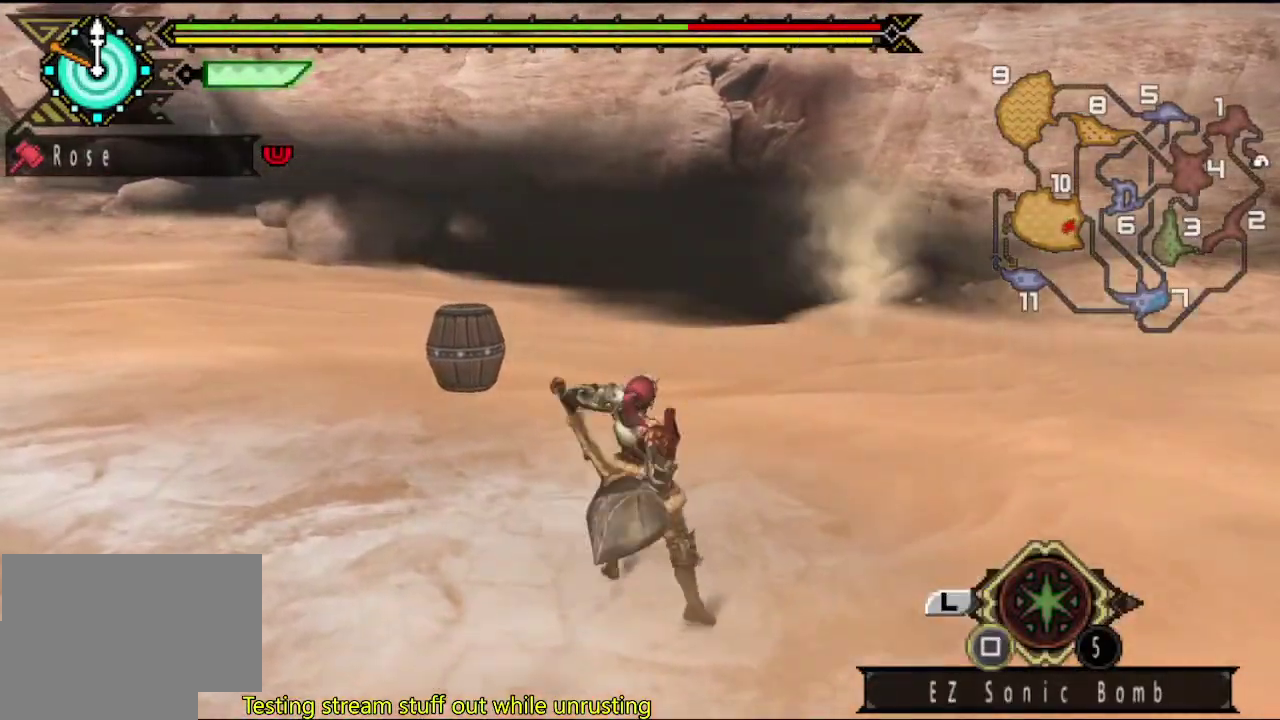
{"buttons": [], "left_stick": "center", "right_stick": "center", "events": []}
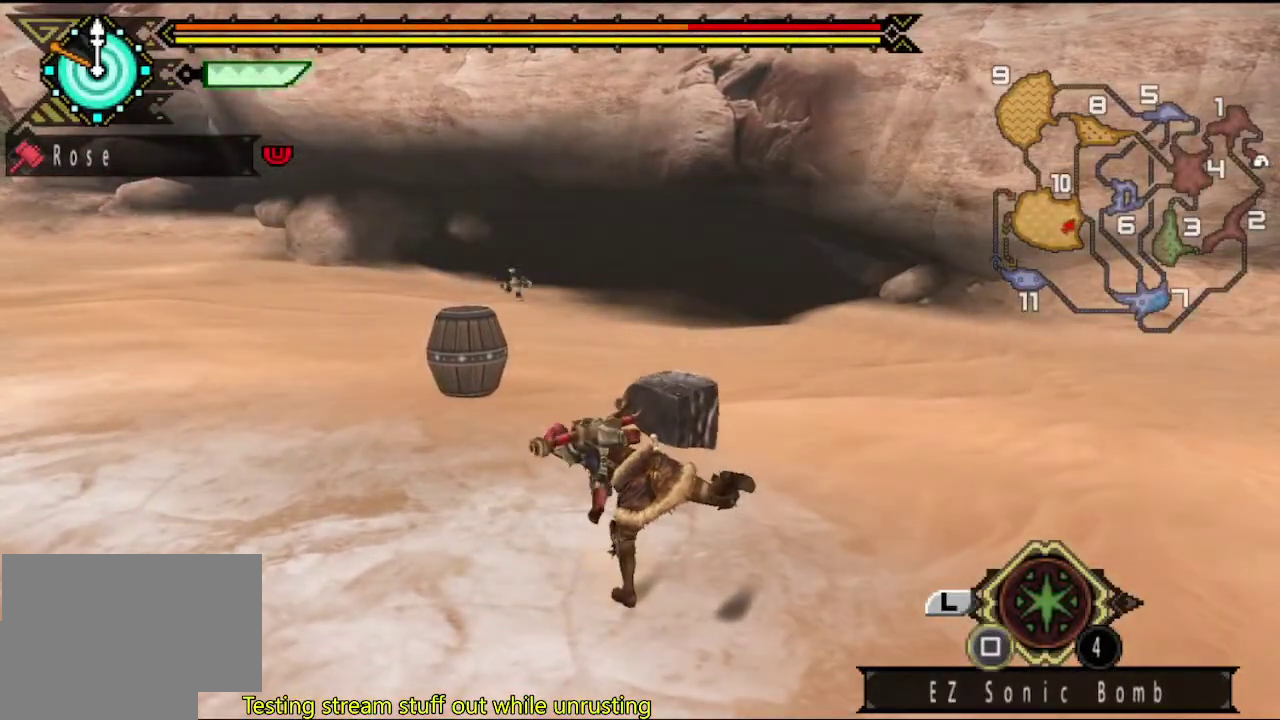
{"buttons": [], "left_stick": "down-right", "right_stick": "center", "events": [[150, "left_stick", "down-right"]]}
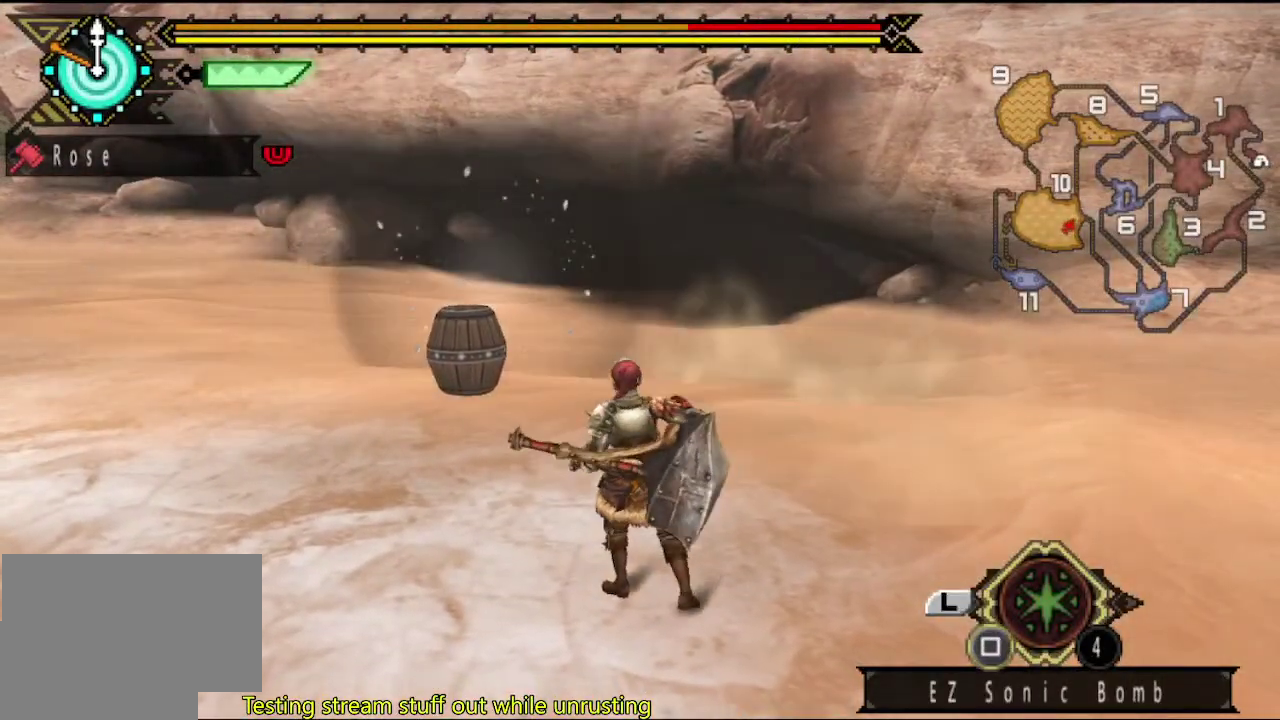
{"buttons": [], "left_stick": "down-right", "right_stick": "left", "events": [[383, "right_stick", "left"]]}
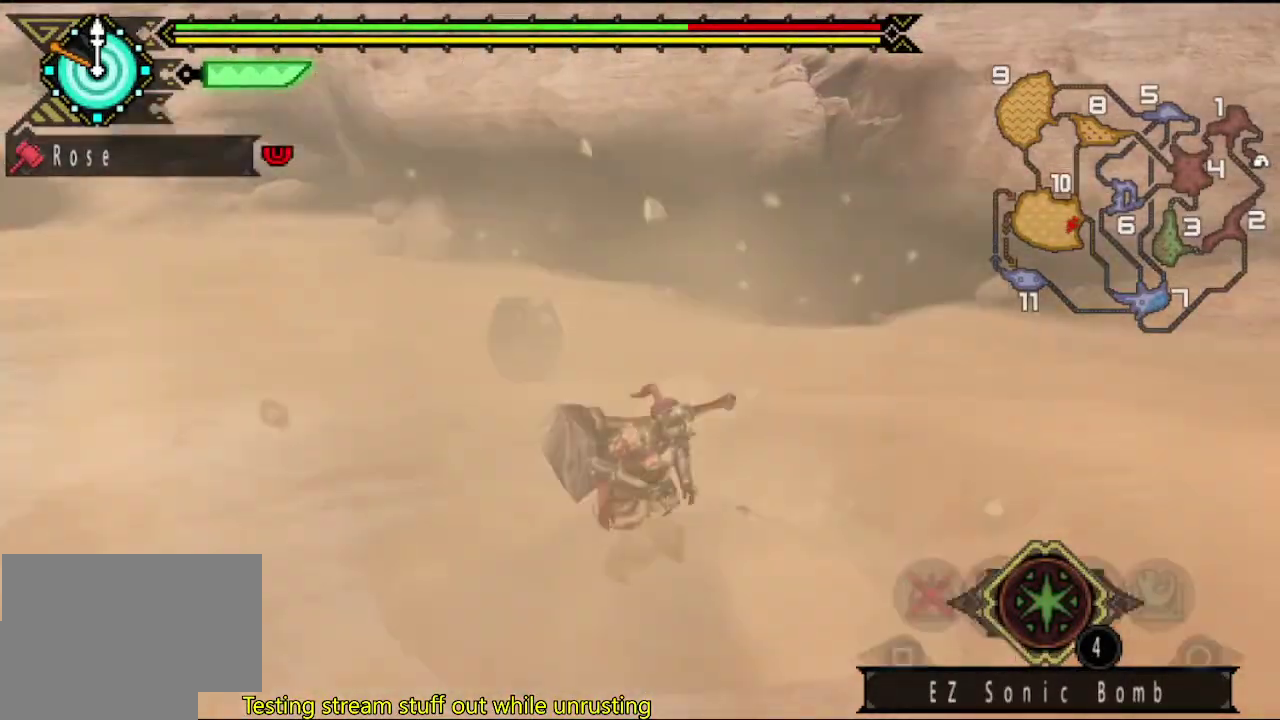
{"buttons": [], "left_stick": "right", "right_stick": "center", "events": [[50, "right_stick", "center"], [217, "left_stick", "right"], [217, "right_stick", "left"], [433, "right_stick", "center"]]}
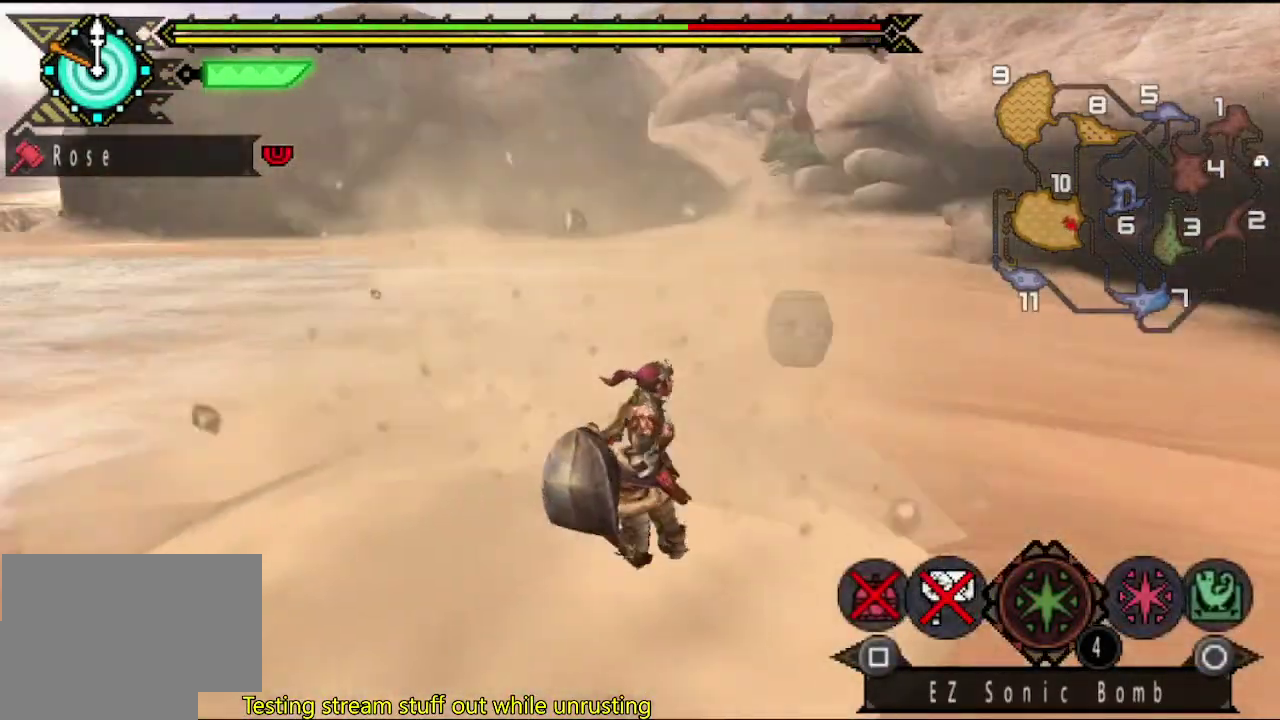
{"buttons": [], "left_stick": "right", "right_stick": "center", "events": []}
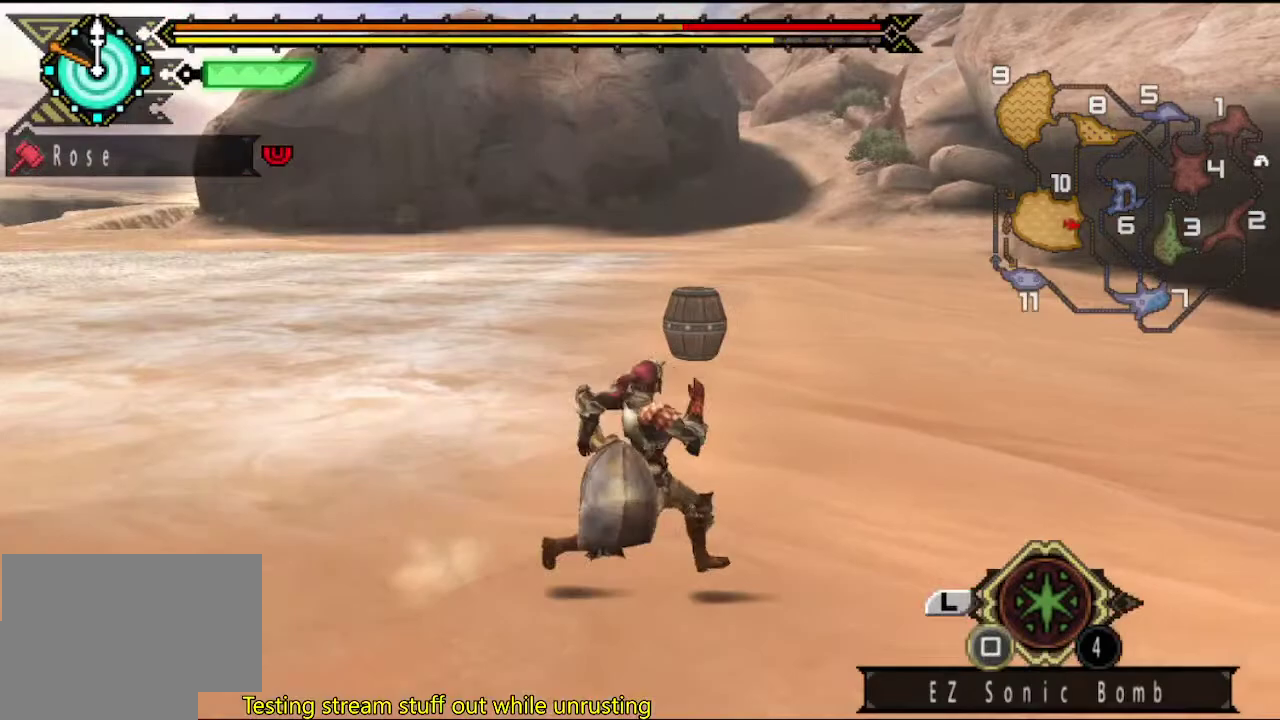
{"buttons": [], "left_stick": "right", "right_stick": "left", "events": [[500, "right_stick", "left"]]}